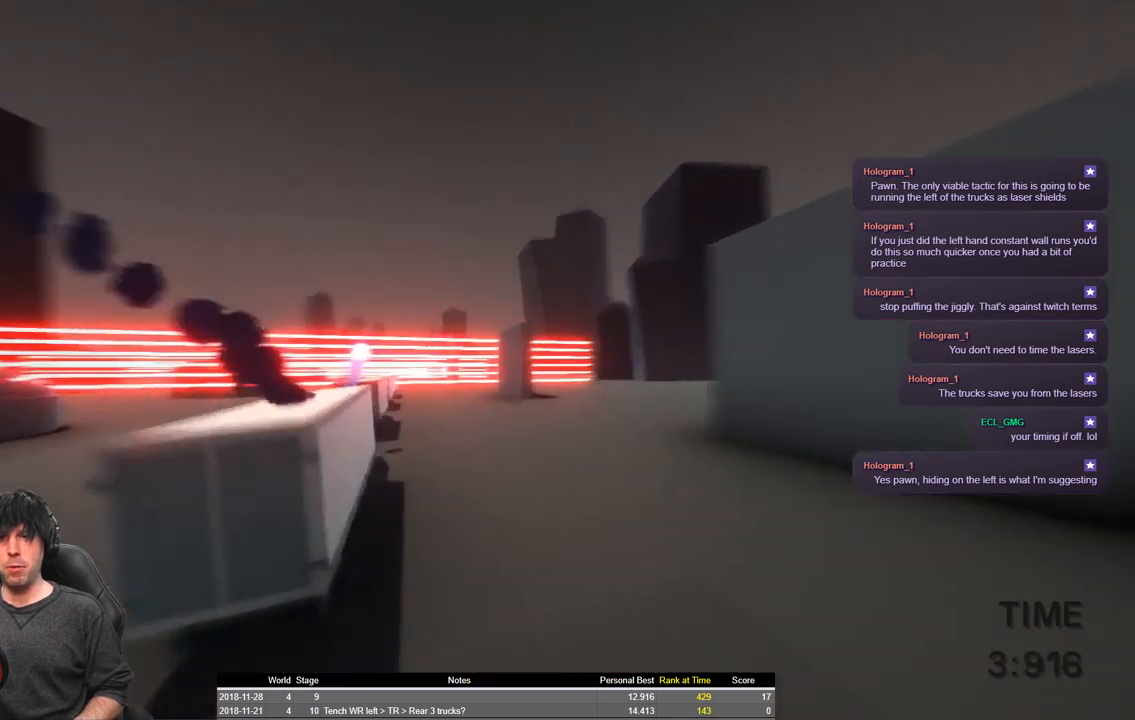
Gameplay with keyboard; each line is a JSON object with the keys held at the frame after it. "events" lists presses ("down") and releases ("up") of "a", "ctrl", "d", "e", "q", "s", "shift", "space" and "w" between this image and that frame as [ms after this image, input, new state], when the widget could be followed in between. No other keys are recorded. Mouse input is not recorded.
{"keys": ["shift", "space", "w"], "events": [[16, "space", "down"]]}
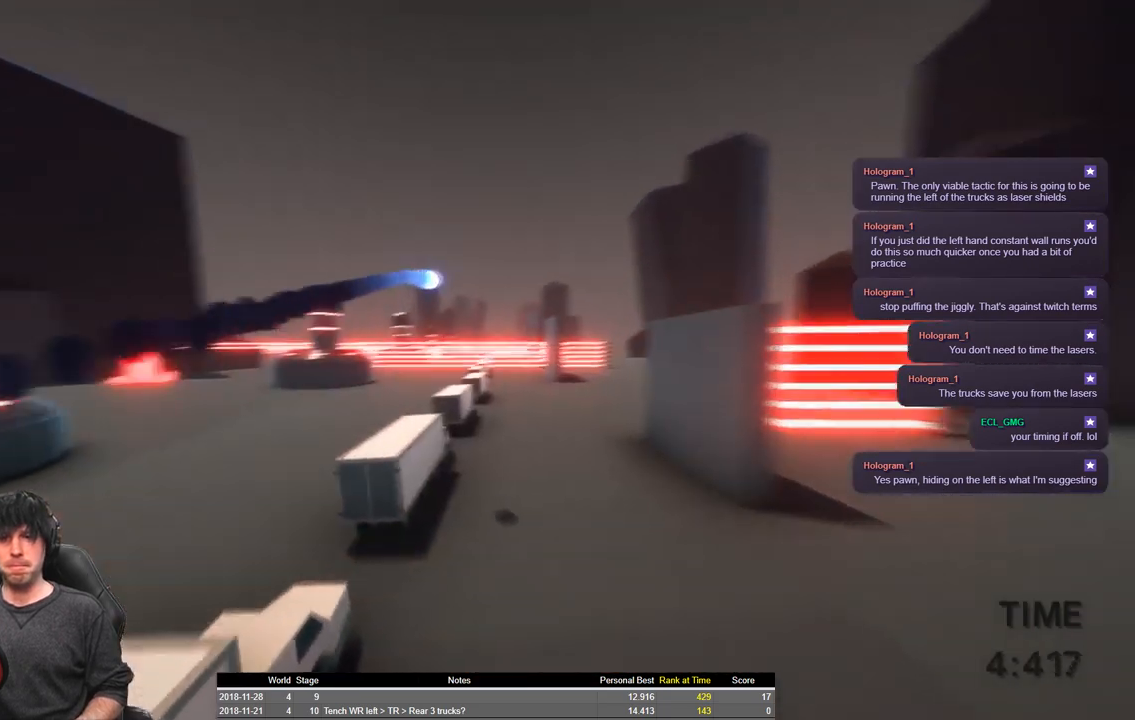
{"keys": ["shift", "w"], "events": [[416, "space", "up"]]}
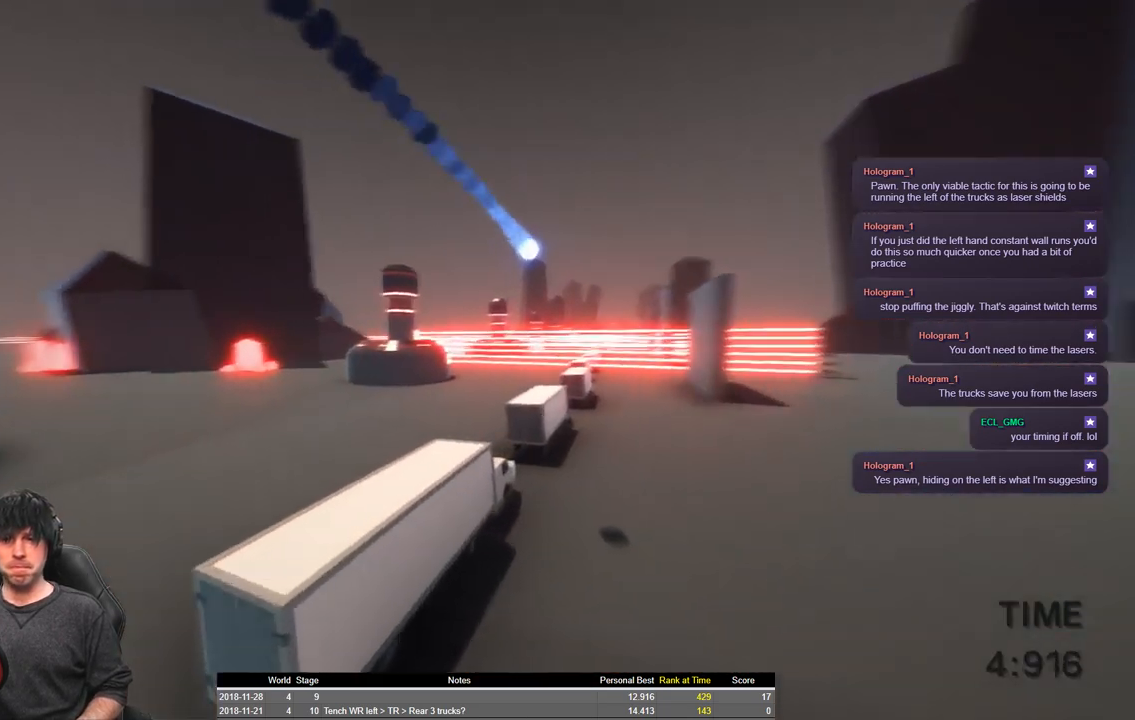
{"keys": ["shift", "space", "w"], "events": [[266, "space", "down"]]}
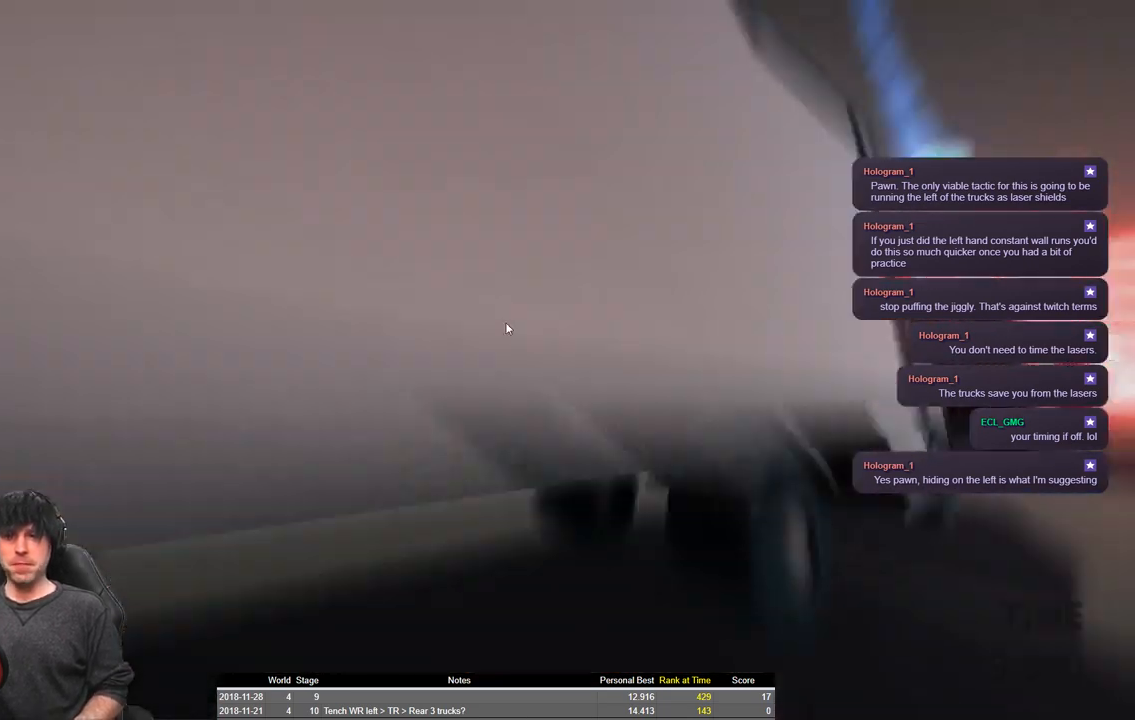
{"keys": [], "events": [[316, "space", "up"], [400, "shift", "up"], [400, "w", "up"]]}
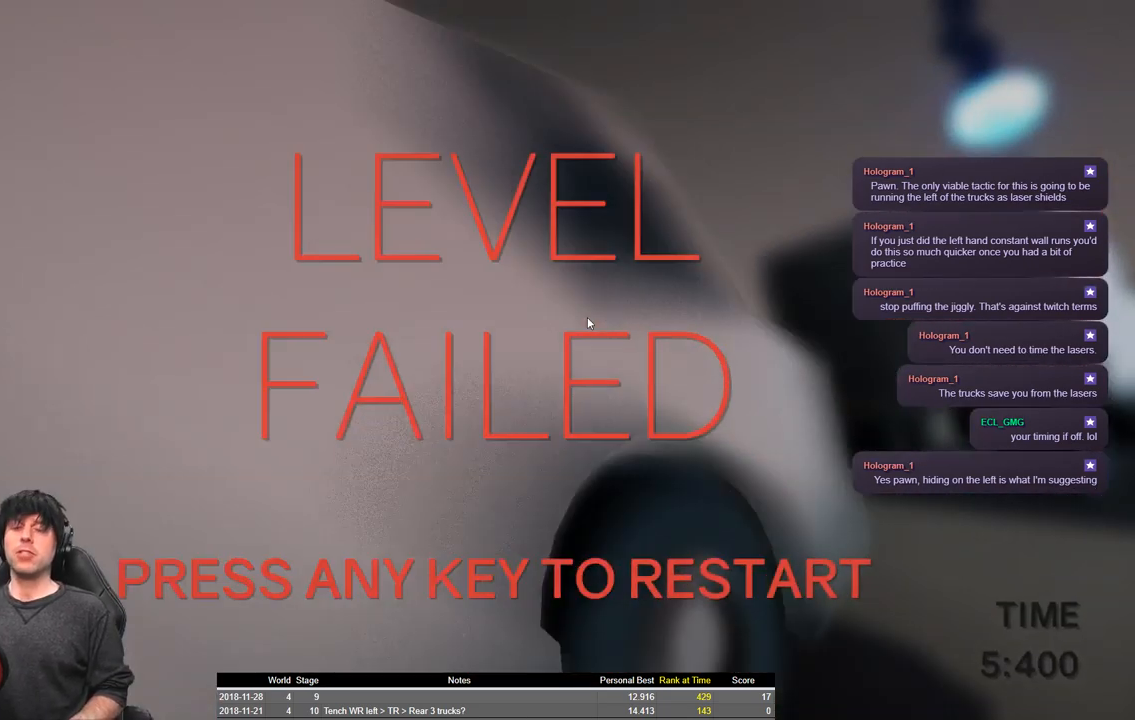
{"keys": ["shift", "w"], "events": [[133, "shift", "down"], [133, "w", "down"]]}
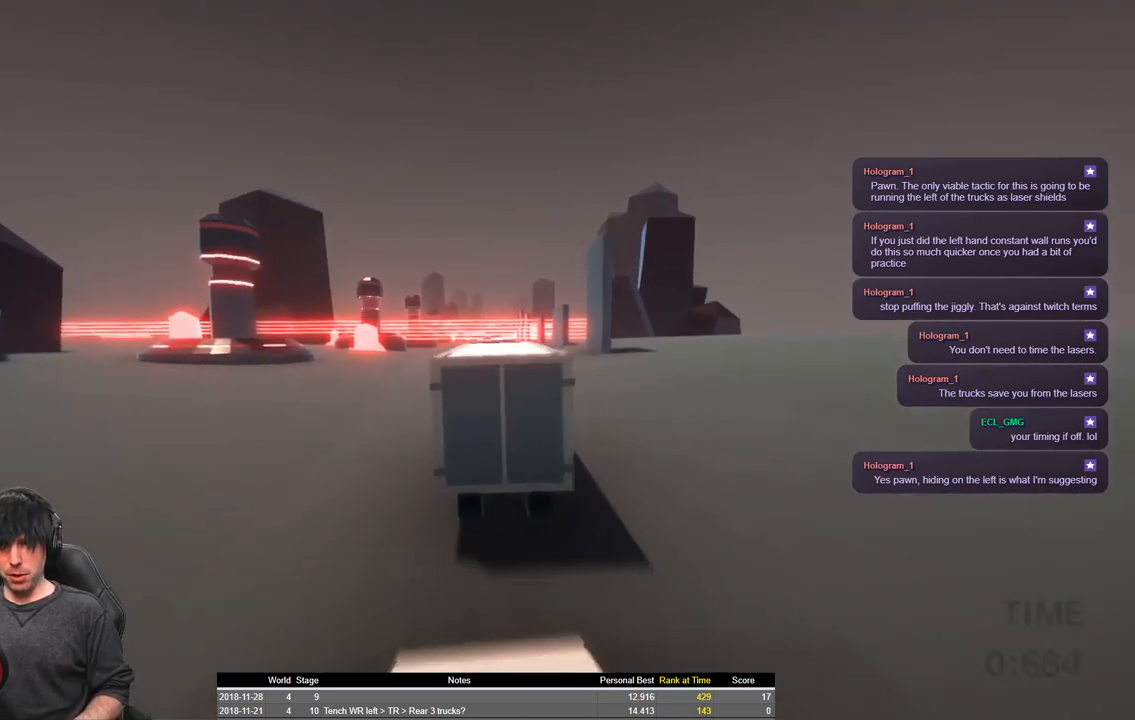
{"keys": ["shift", "space", "w"], "events": [[100, "space", "down"]]}
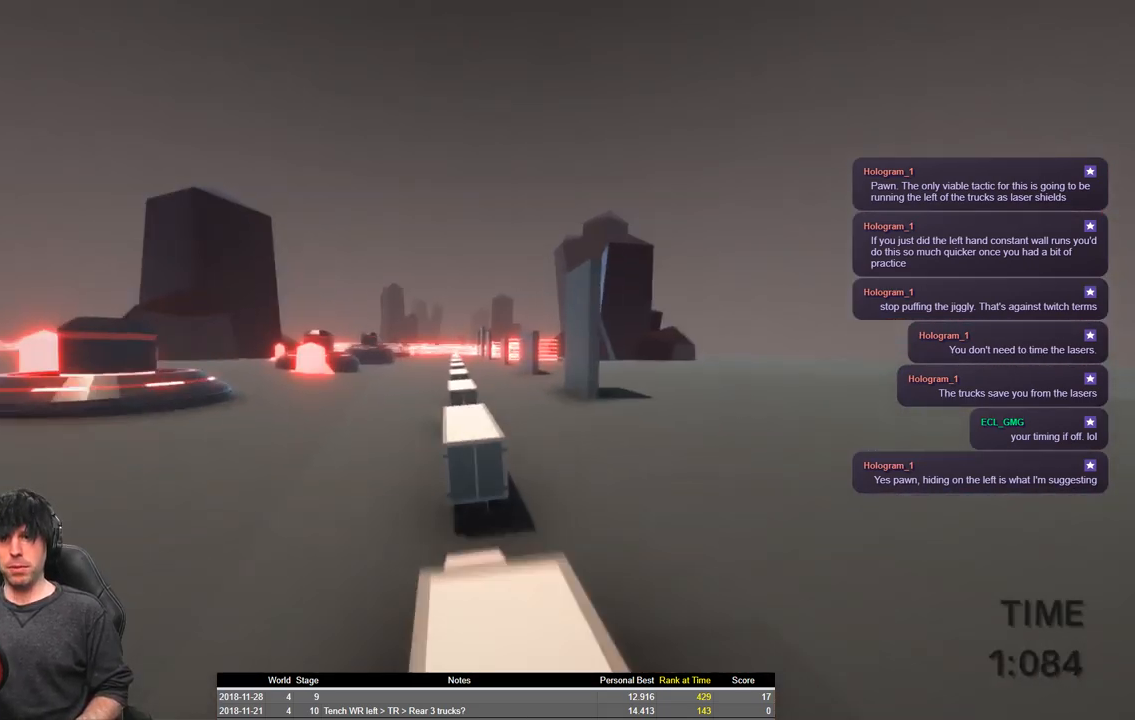
{"keys": ["shift", "space", "w"], "events": []}
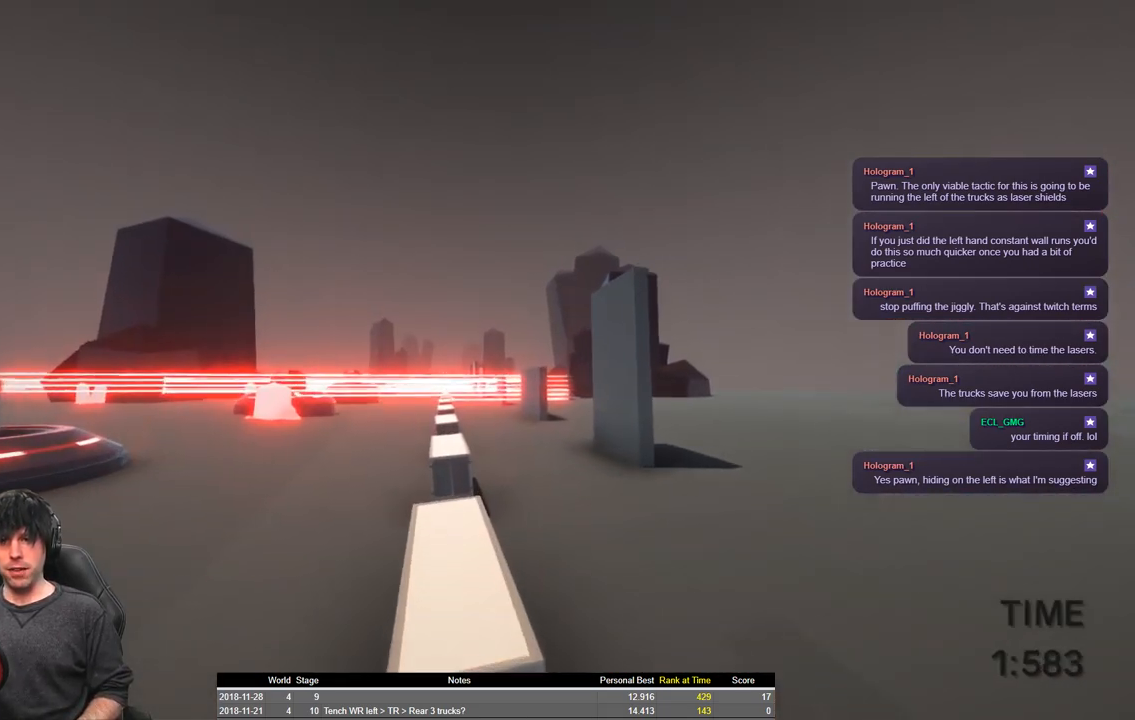
{"keys": [], "events": [[216, "space", "up"], [333, "shift", "up"], [333, "w", "up"]]}
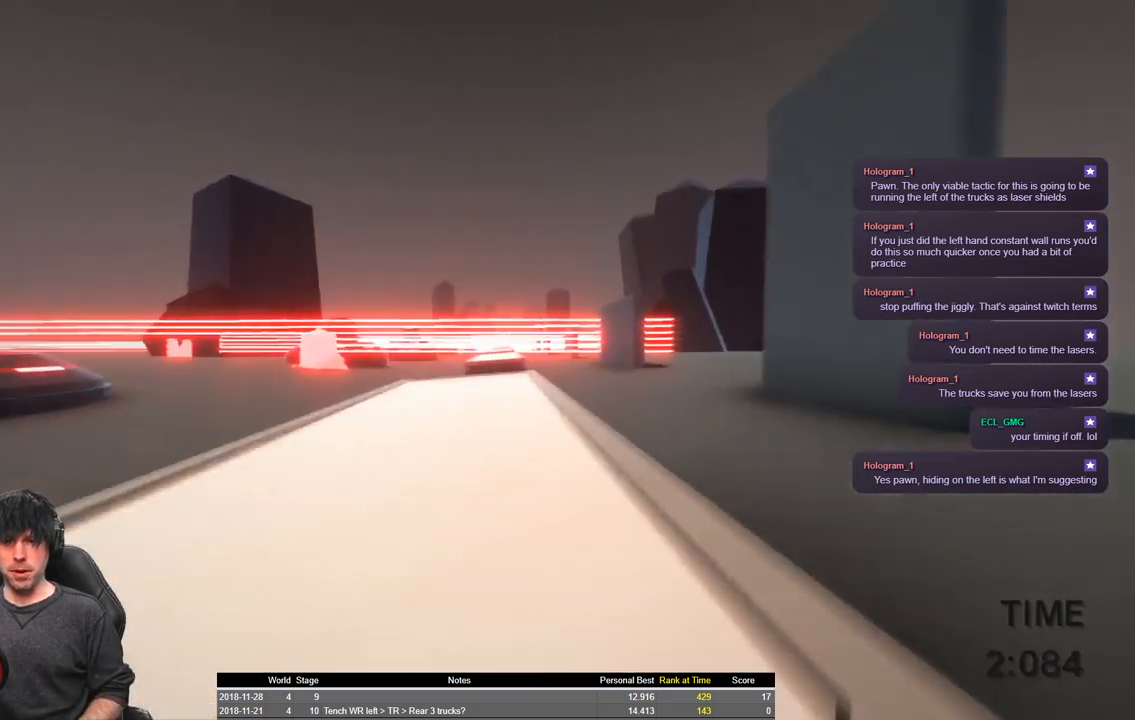
{"keys": ["shift"], "events": [[366, "shift", "down"]]}
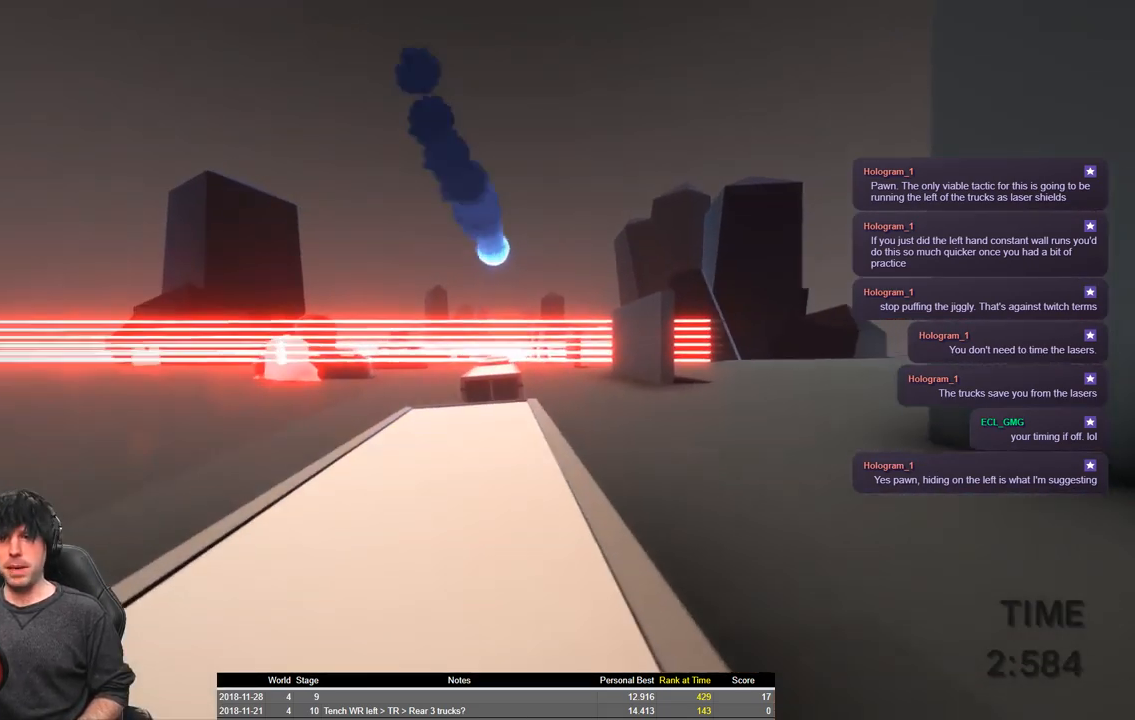
{"keys": ["shift"], "events": []}
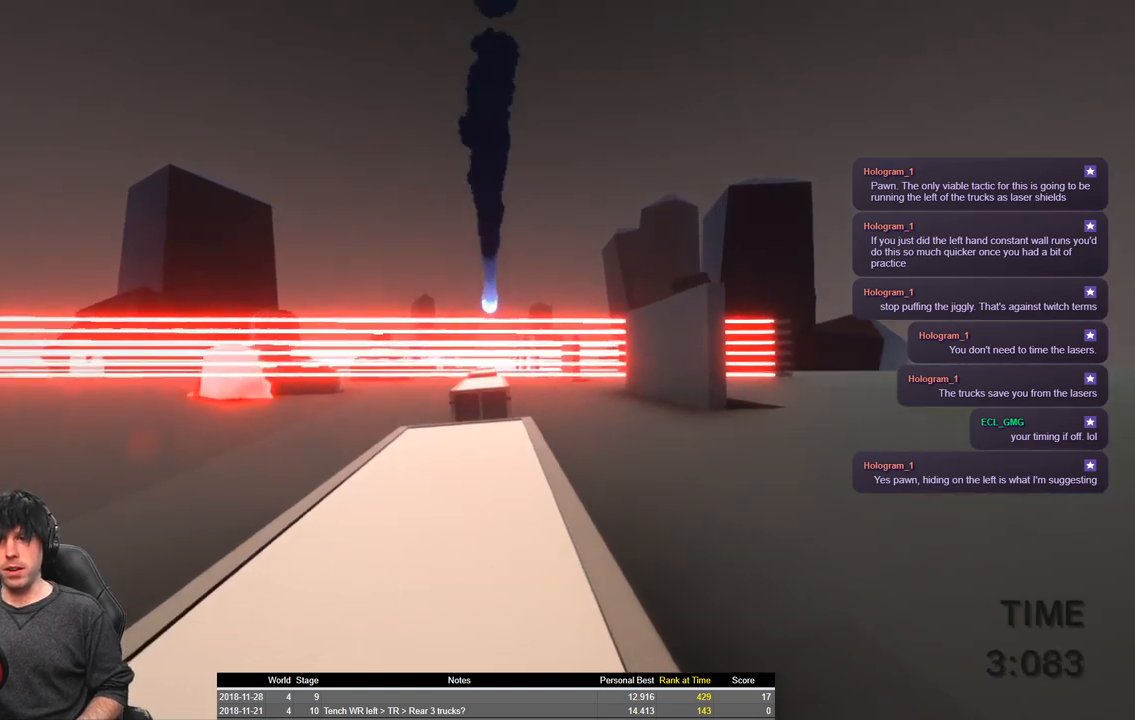
{"keys": ["shift", "w"], "events": [[316, "w", "down"]]}
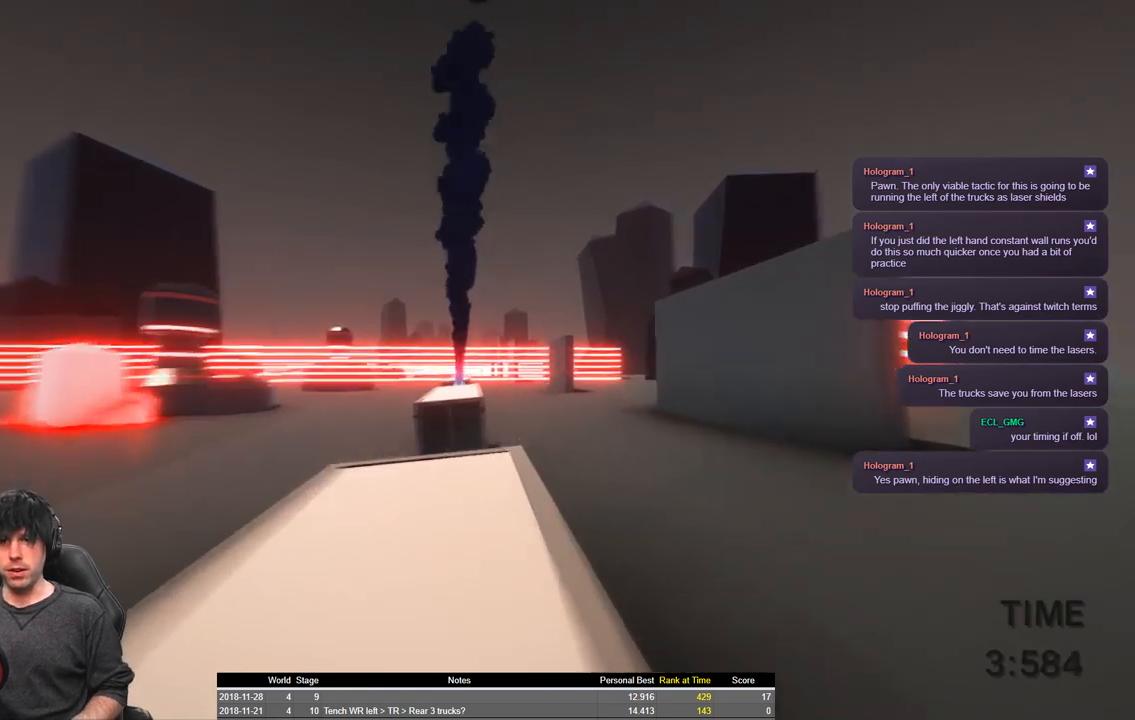
{"keys": ["shift", "space", "w"], "events": [[283, "space", "down"]]}
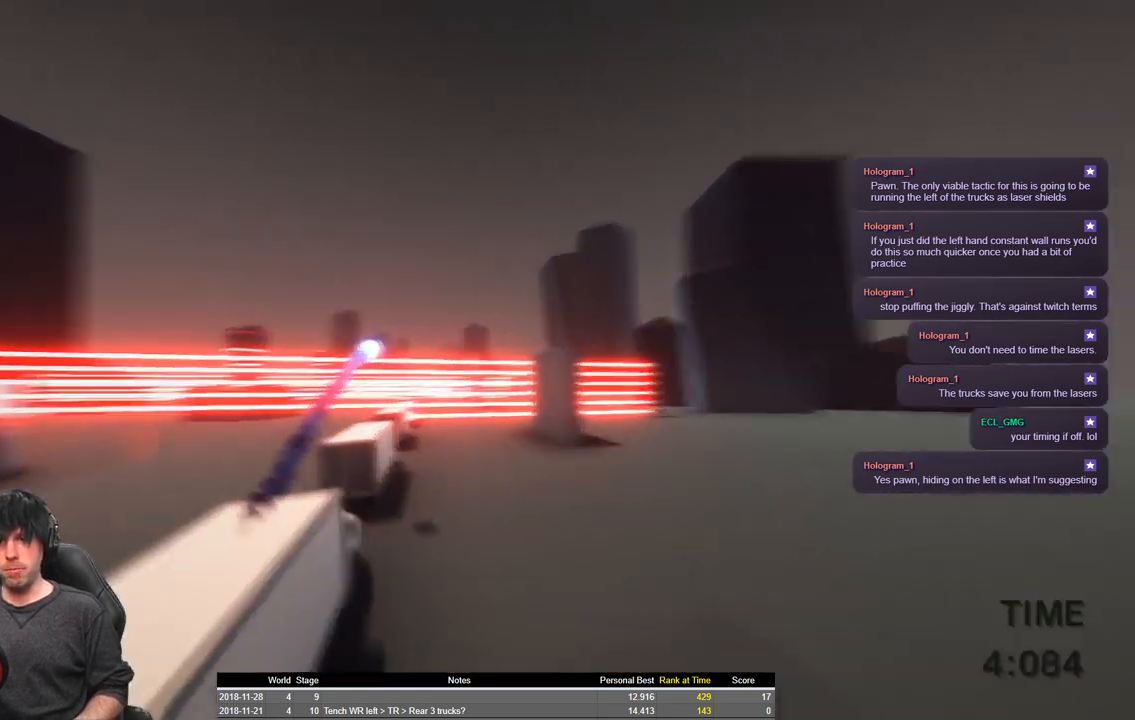
{"keys": ["shift", "space", "w"], "events": []}
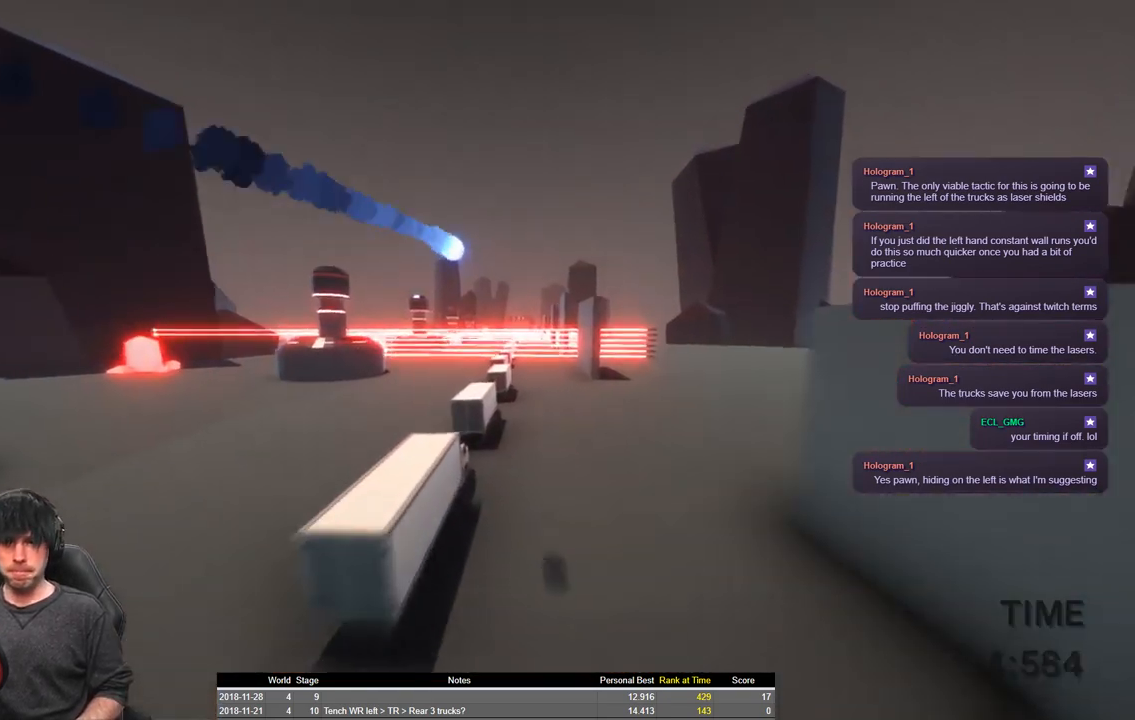
{"keys": ["shift", "w"], "events": [[316, "space", "up"]]}
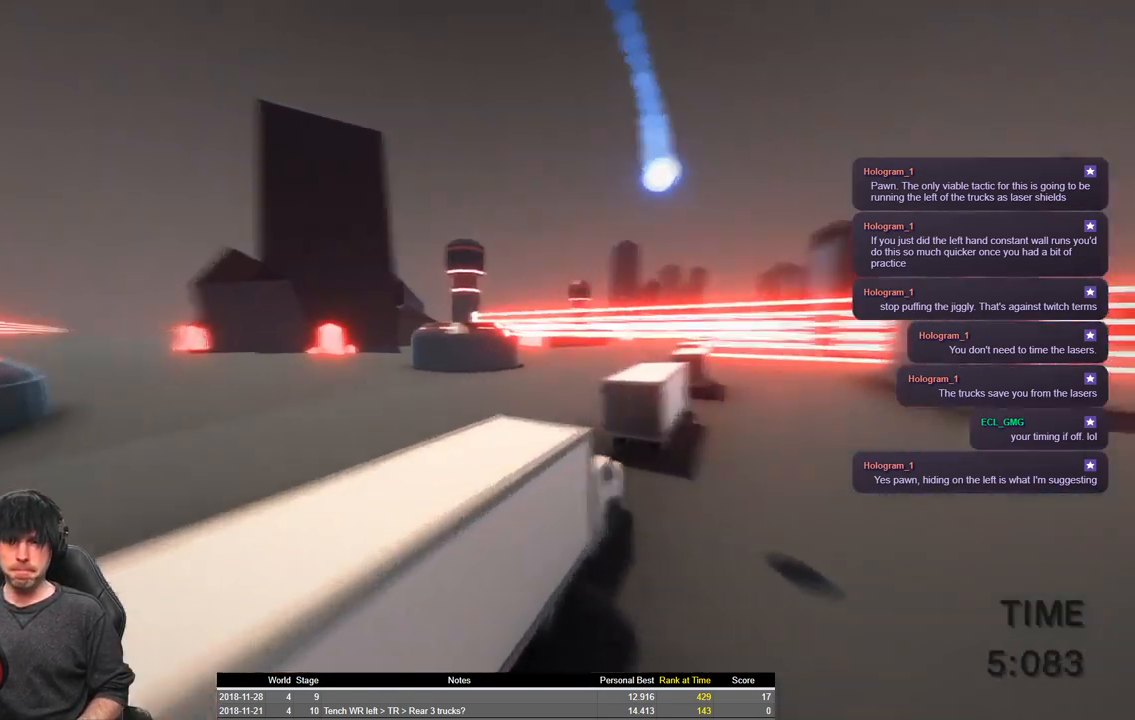
{"keys": ["shift", "space", "w"], "events": [[50, "space", "down"]]}
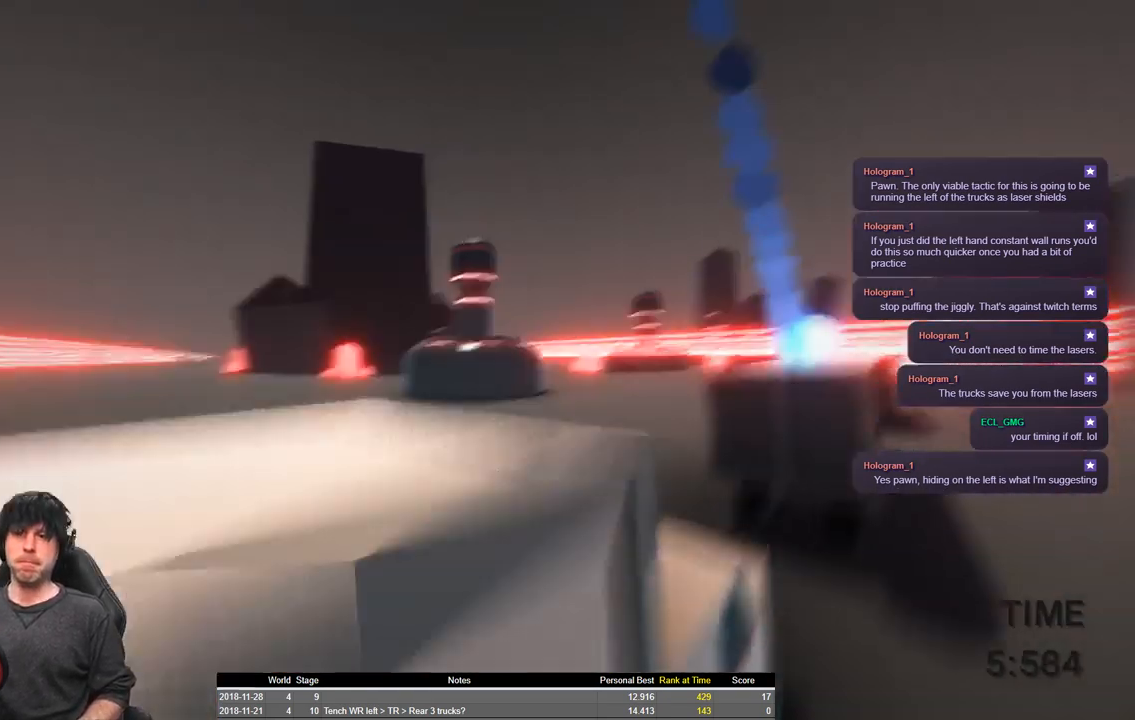
{"keys": ["shift", "space", "w"], "events": []}
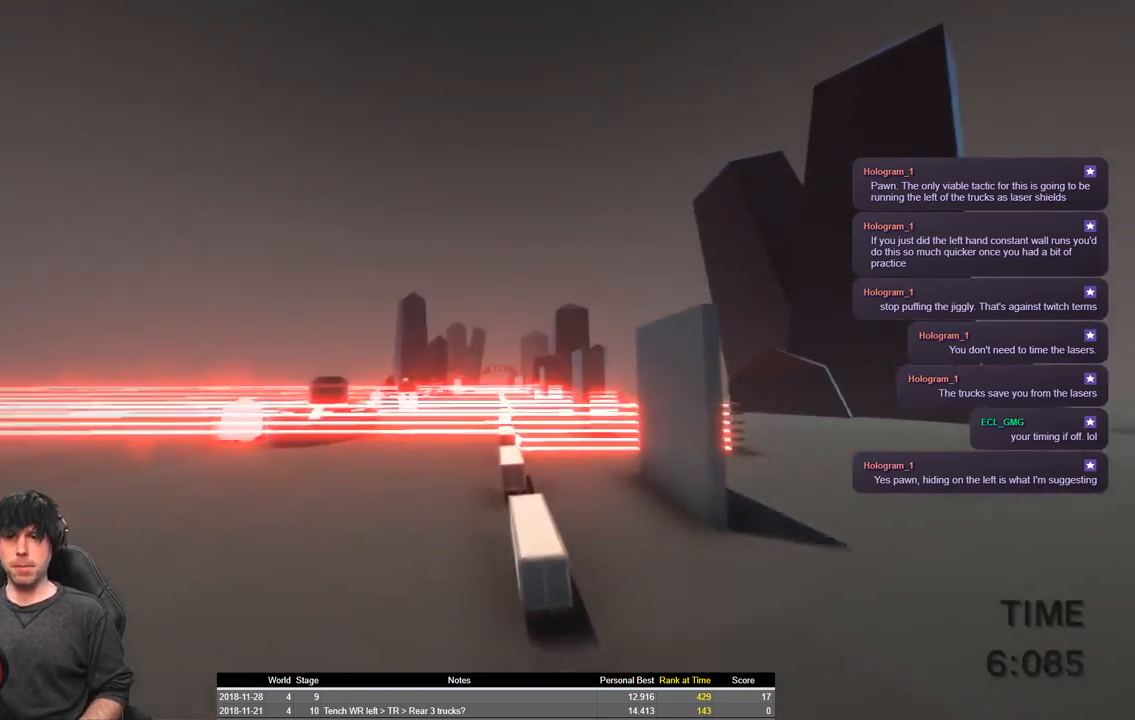
{"keys": ["shift", "space", "w"], "events": []}
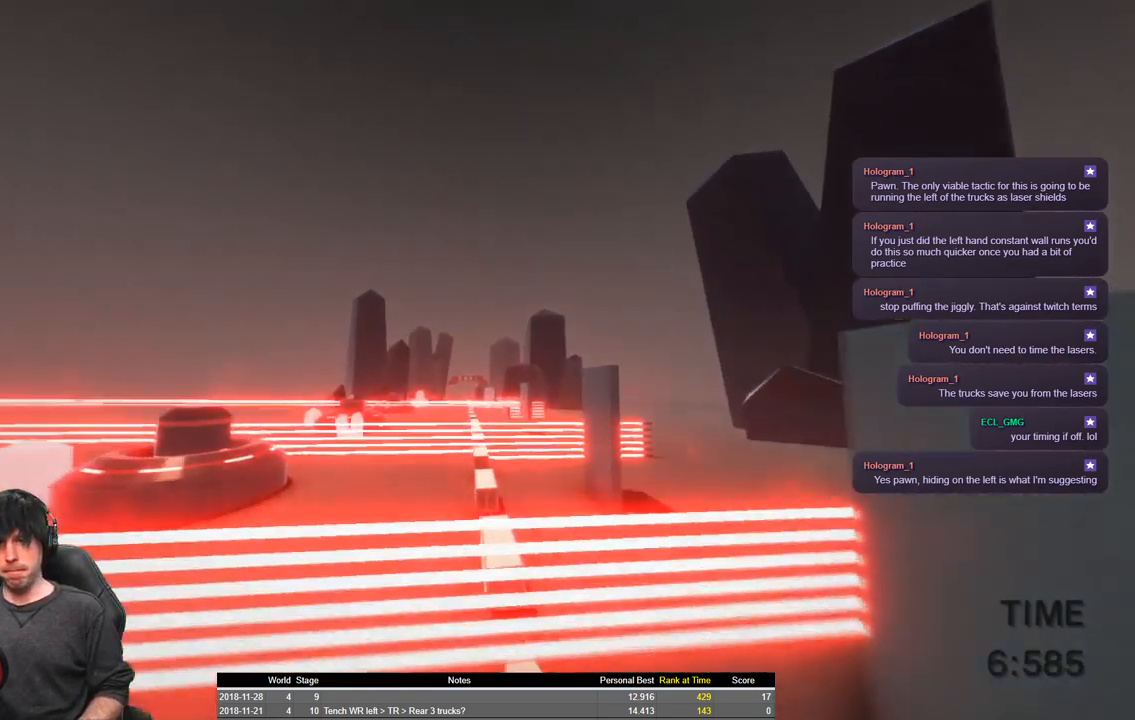
{"keys": ["shift", "w"], "events": [[416, "space", "up"]]}
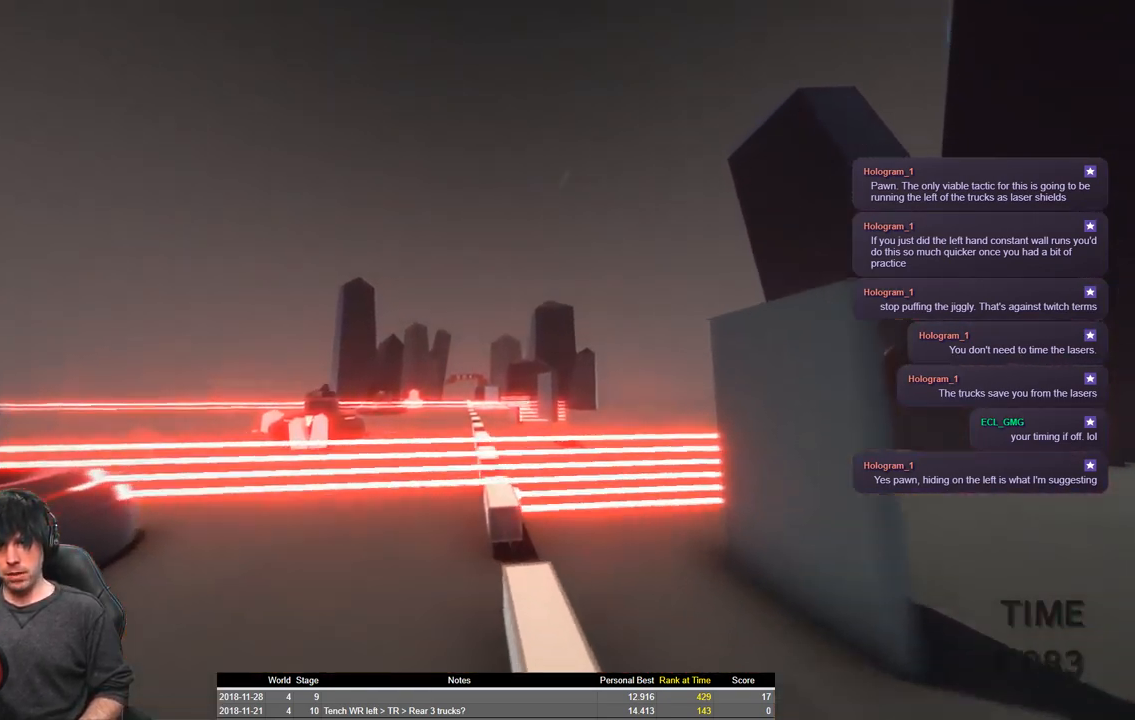
{"keys": ["shift", "space", "w"], "events": [[433, "space", "down"]]}
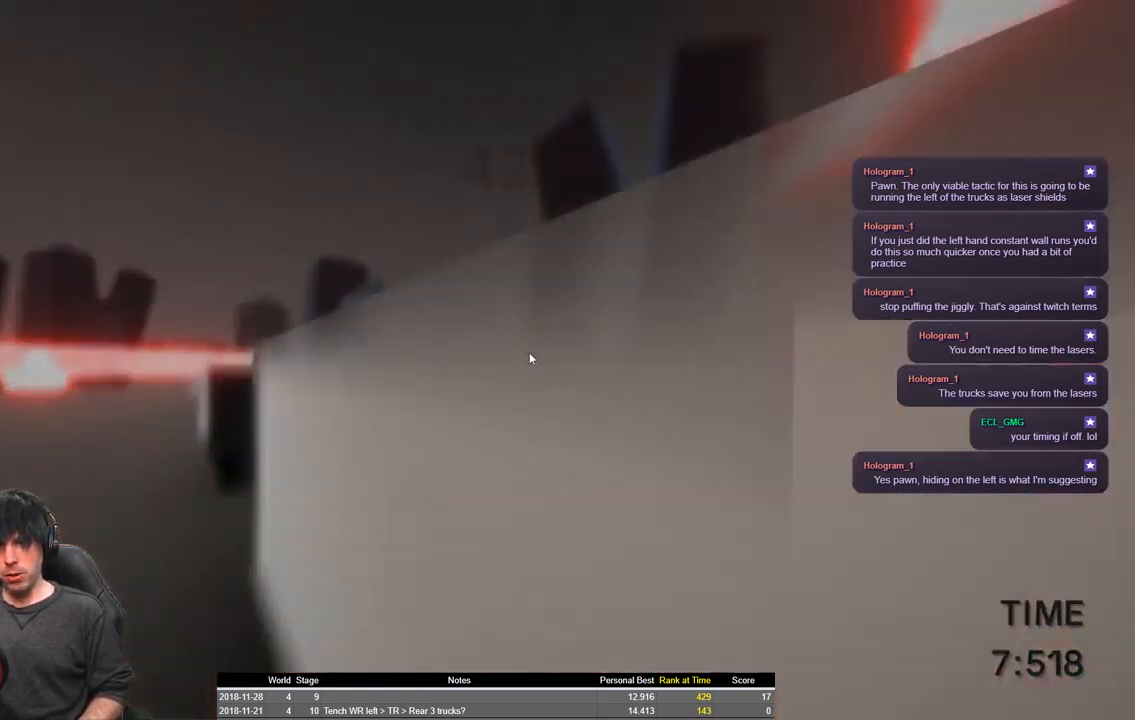
{"keys": ["shift"], "events": [[500, "space", "up"], [500, "w", "up"]]}
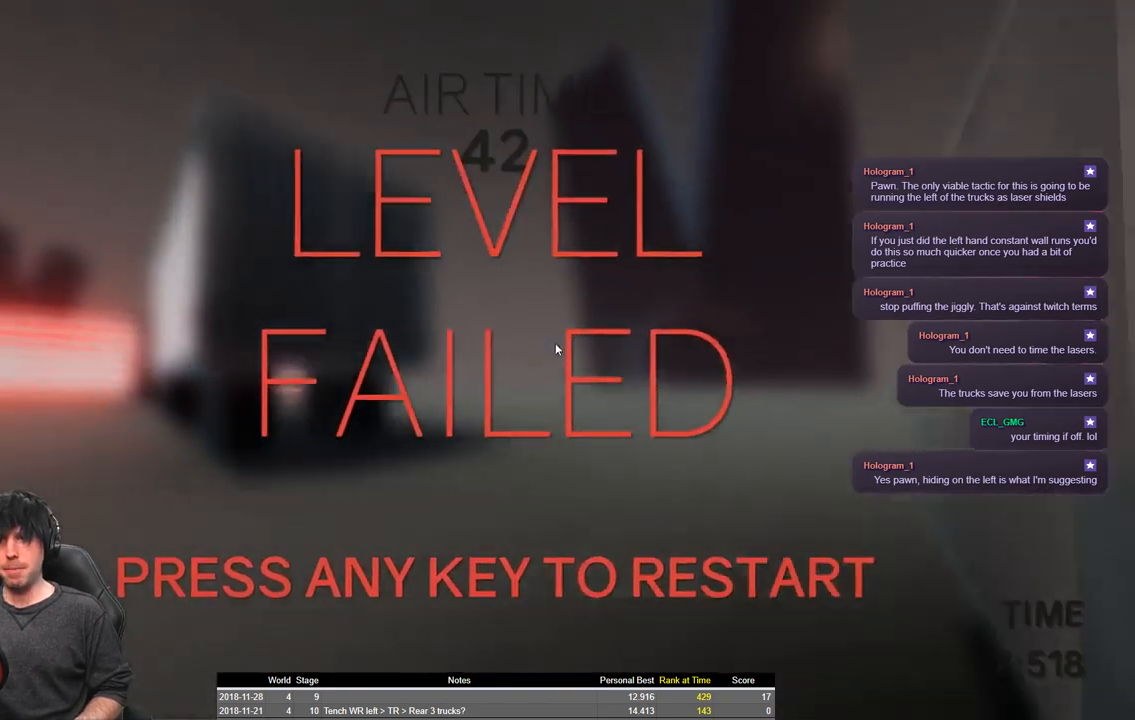
{"keys": ["shift", "w"], "events": [[16, "shift", "up"], [233, "w", "down"], [316, "shift", "down"]]}
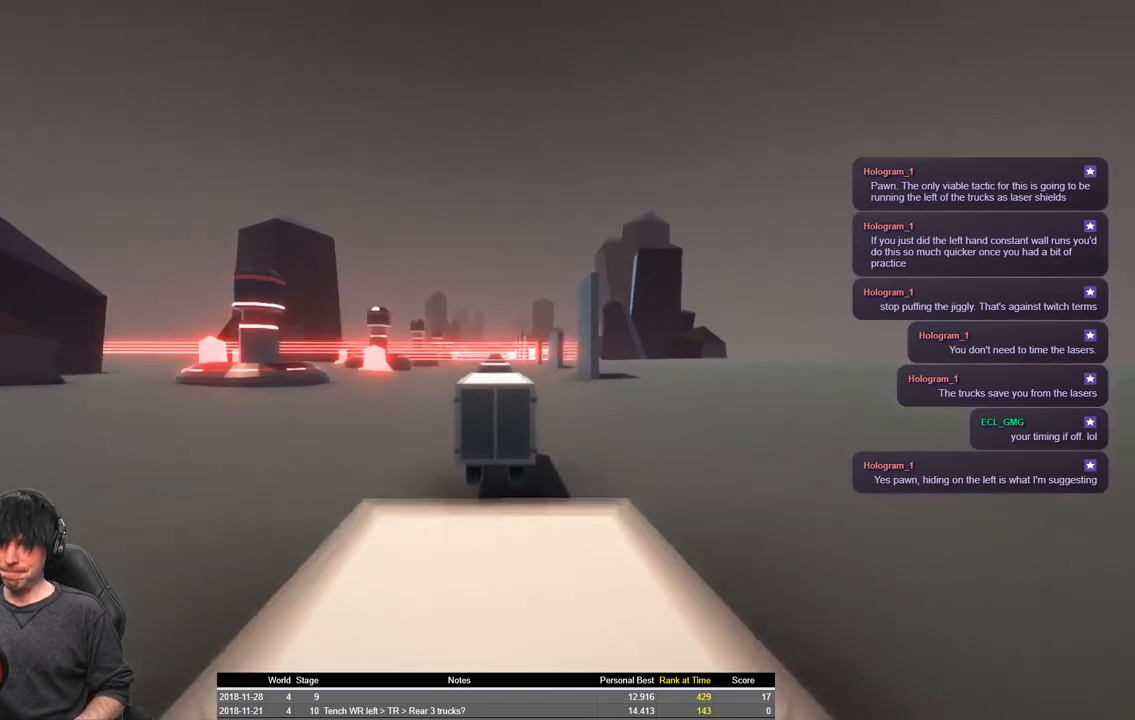
{"keys": ["shift", "space", "w"], "events": [[283, "space", "down"]]}
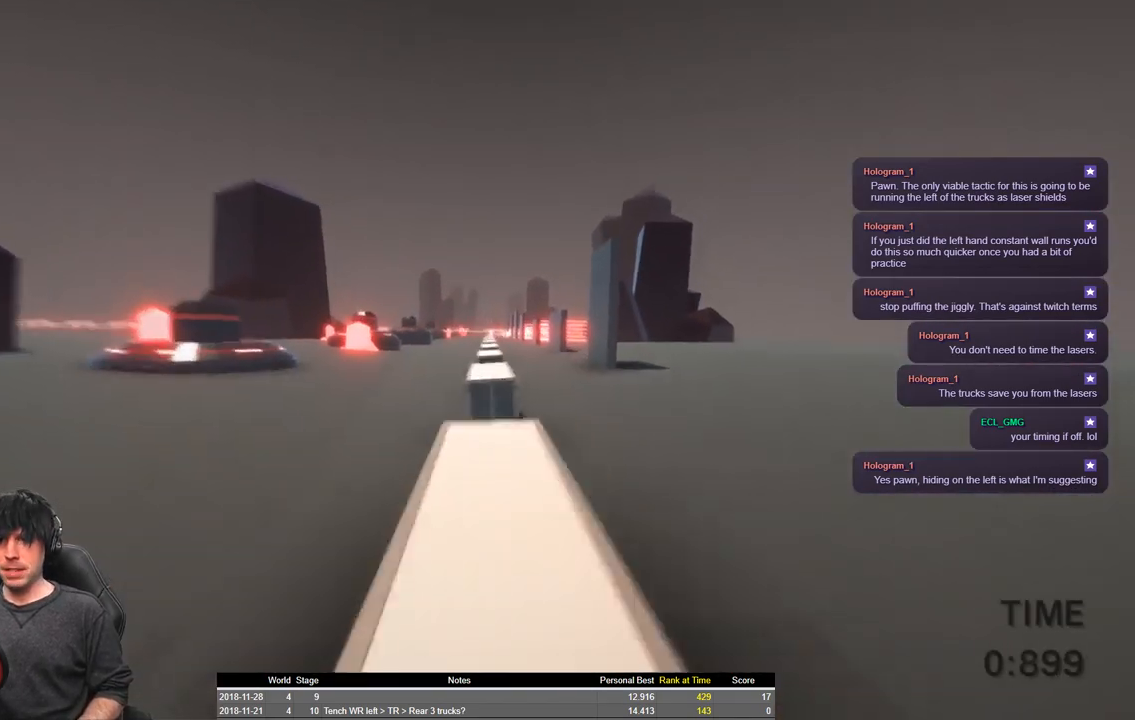
{"keys": ["shift", "space", "w"], "events": []}
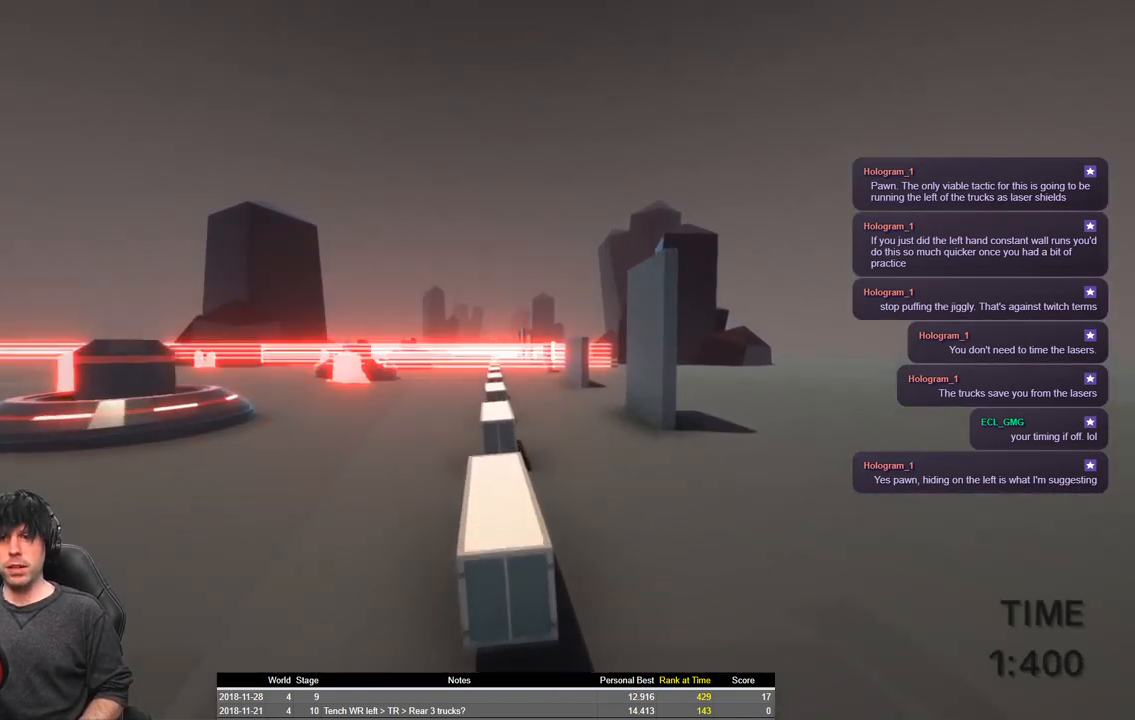
{"keys": ["shift"], "events": [[266, "space", "up"], [416, "d", "down"], [500, "d", "up"], [500, "w", "up"]]}
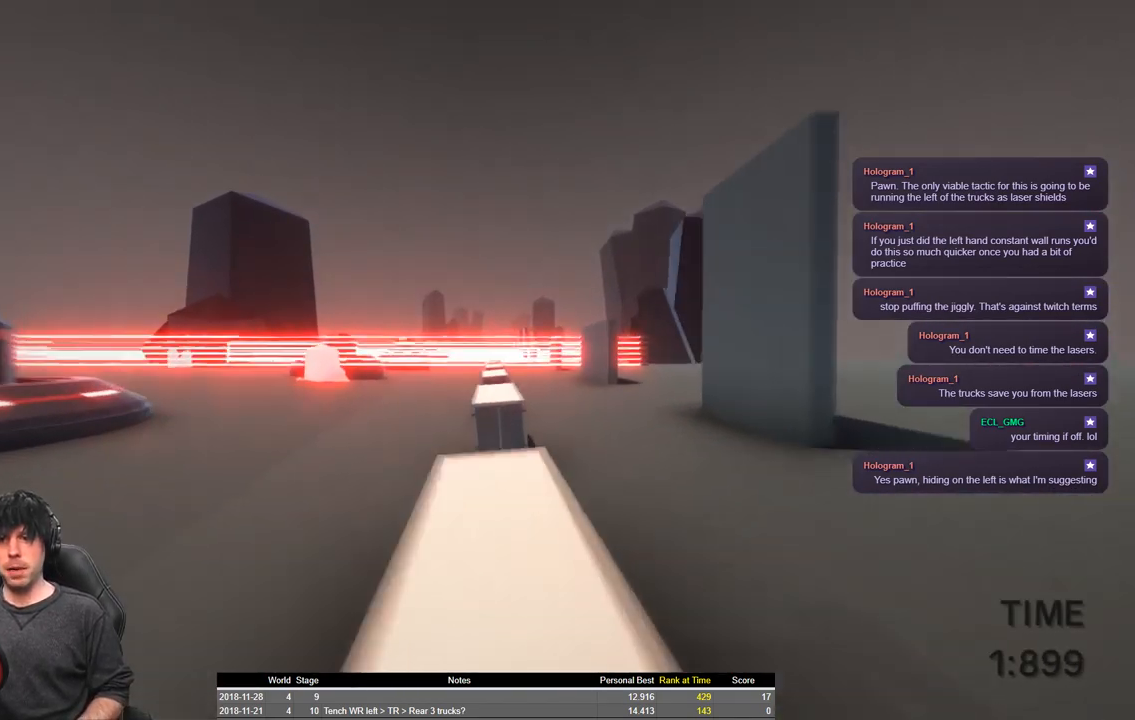
{"keys": ["shift"], "events": [[16, "shift", "up"], [350, "shift", "down"]]}
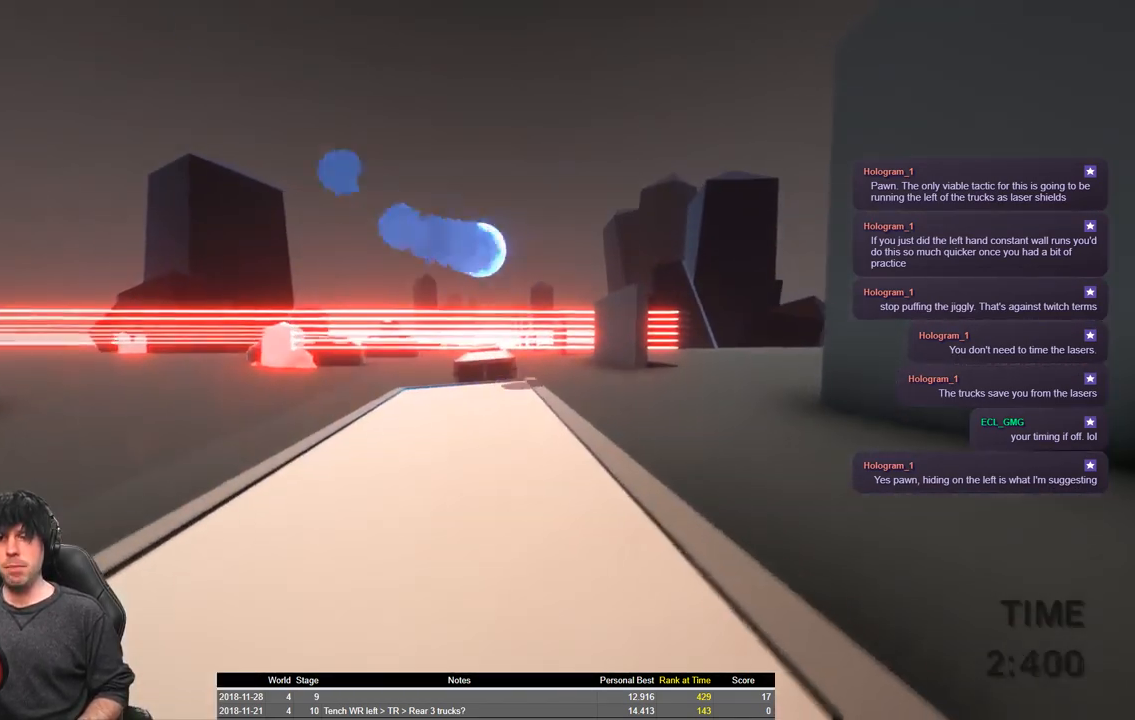
{"keys": ["shift"], "events": []}
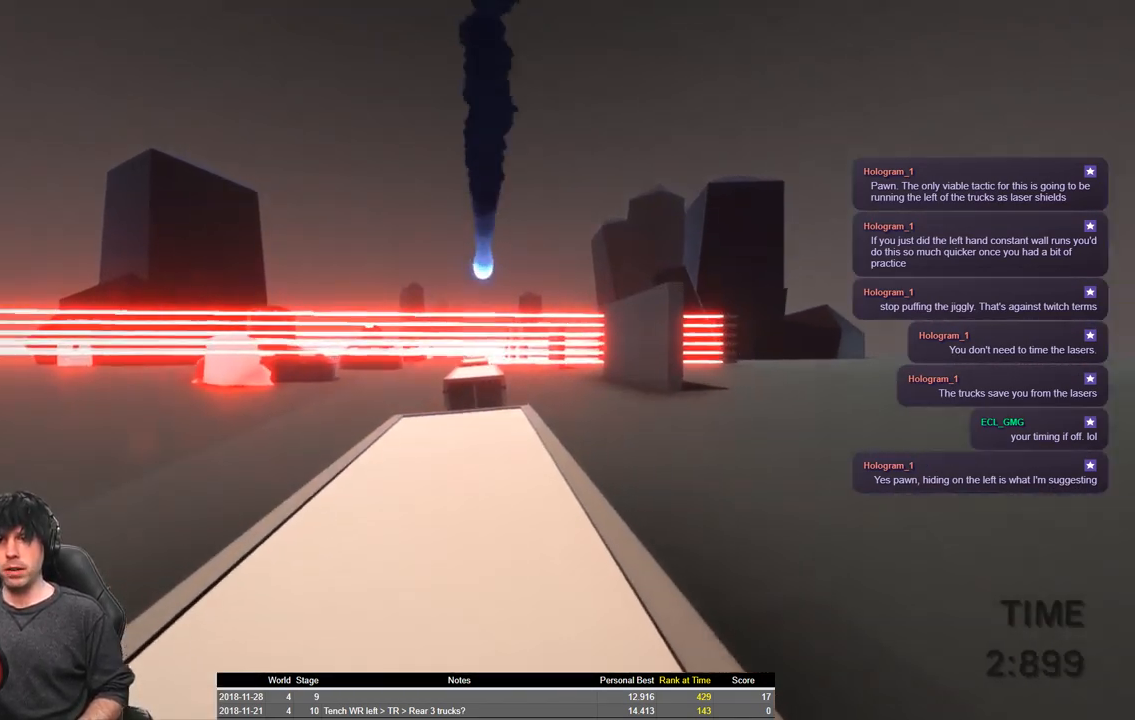
{"keys": ["shift", "w"], "events": [[250, "w", "down"]]}
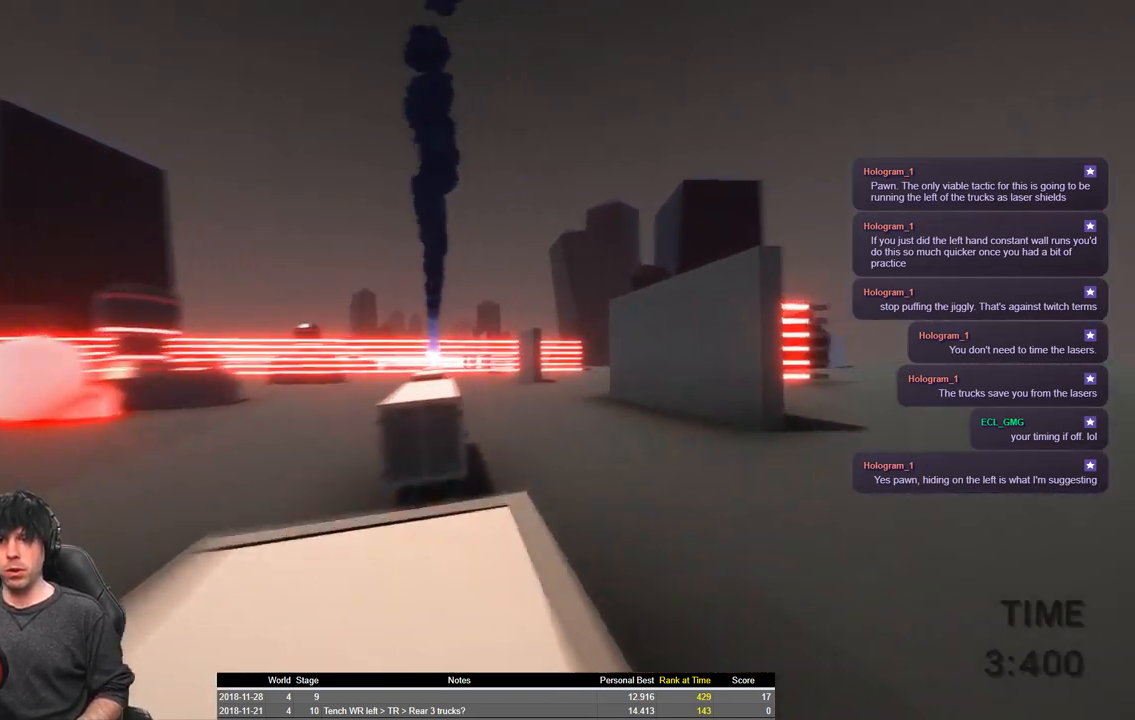
{"keys": ["shift", "space", "w"], "events": [[216, "space", "down"]]}
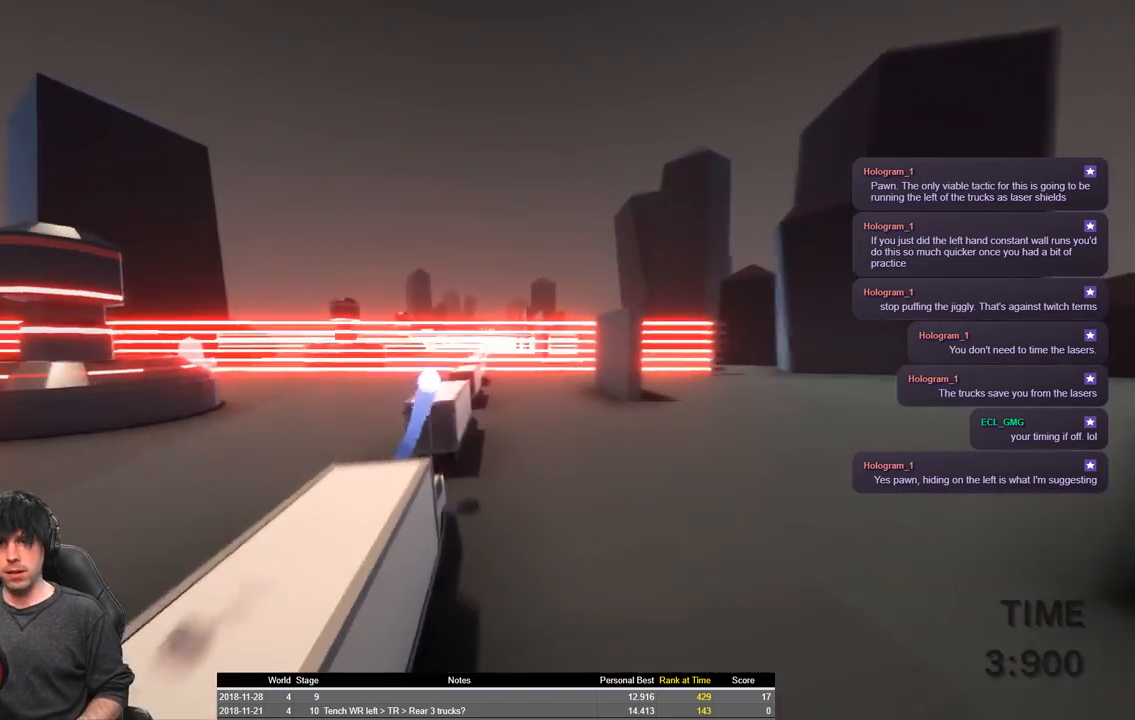
{"keys": ["shift", "space", "w"], "events": []}
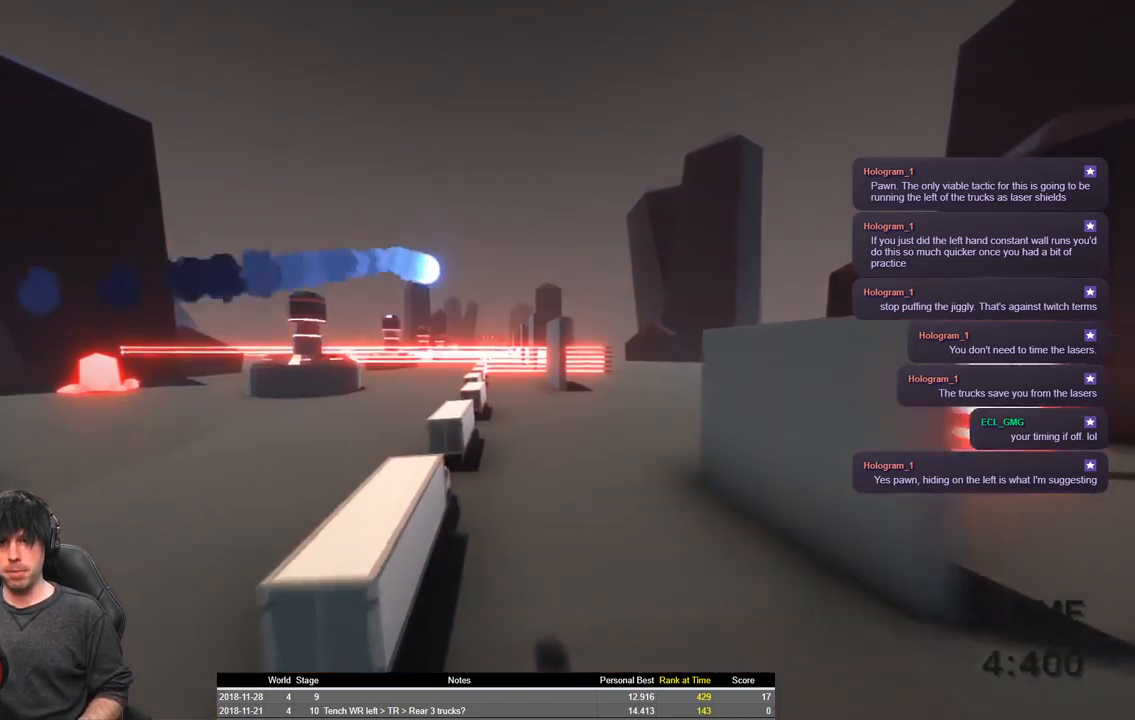
{"keys": ["shift", "space", "w"], "events": [[16, "space", "up"], [400, "space", "down"]]}